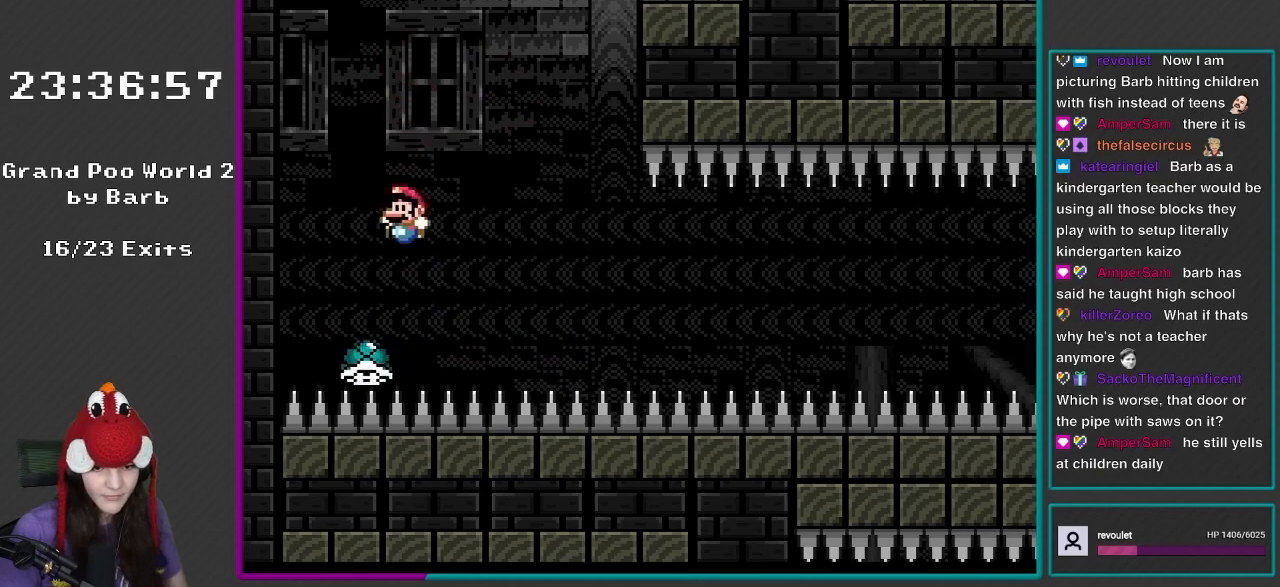
Gameplay with a controller (Nintendo layout); each line is a JSON object with the inputs held at the frame after it. "events" lists button and stick changes between this image and that frame as [ms after this image, input, new state], when the widget could be followed in between. Not read: L3 R3.
{"buttons": ["Y", "DPAD_RIGHT"], "events": [[133, "DPAD_LEFT", "up"], [133, "DPAD_RIGHT", "down"], [133, "DPAD_UP", "up"], [183, "B", "up"]]}
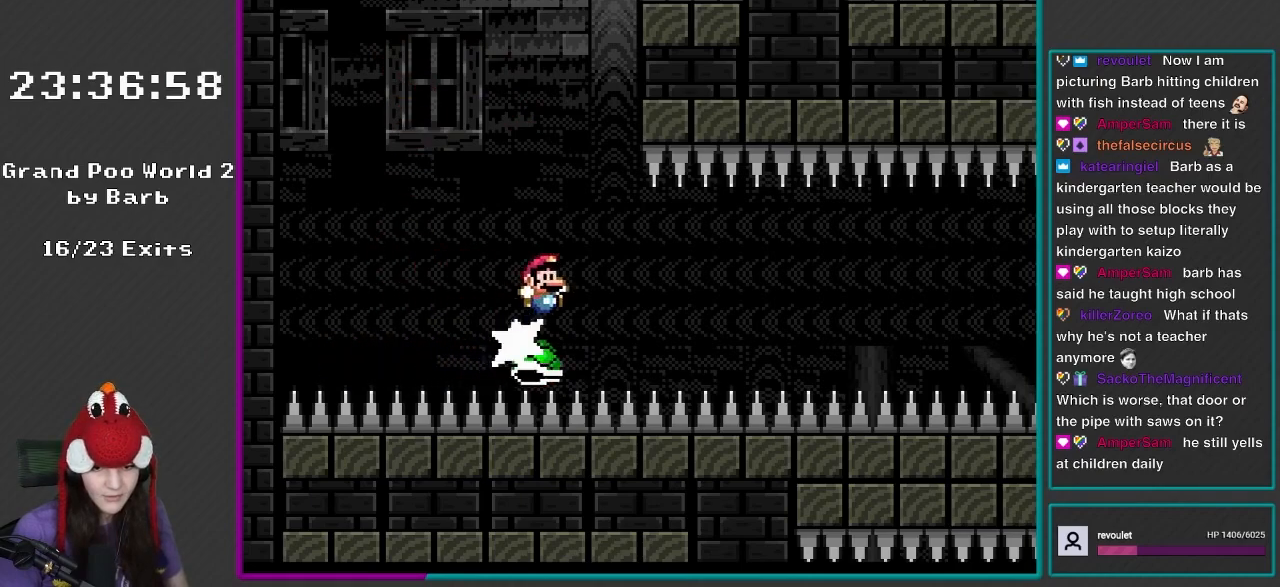
{"buttons": ["Y", "DPAD_RIGHT"], "events": []}
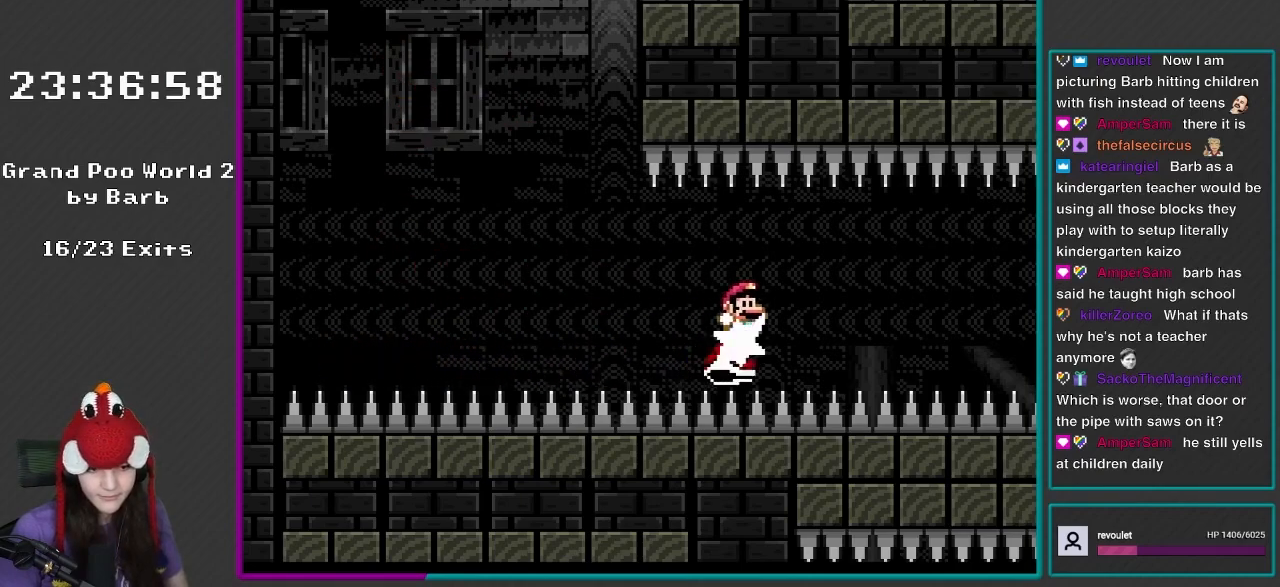
{"buttons": ["Y", "DPAD_RIGHT"], "events": []}
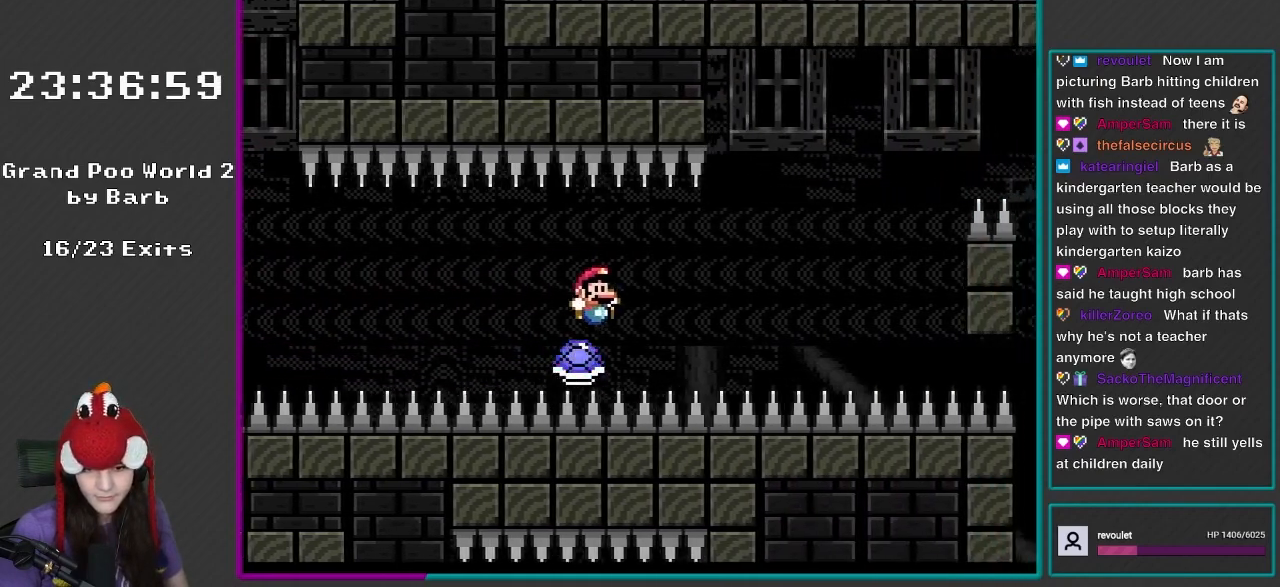
{"buttons": ["Y", "DPAD_RIGHT"], "events": []}
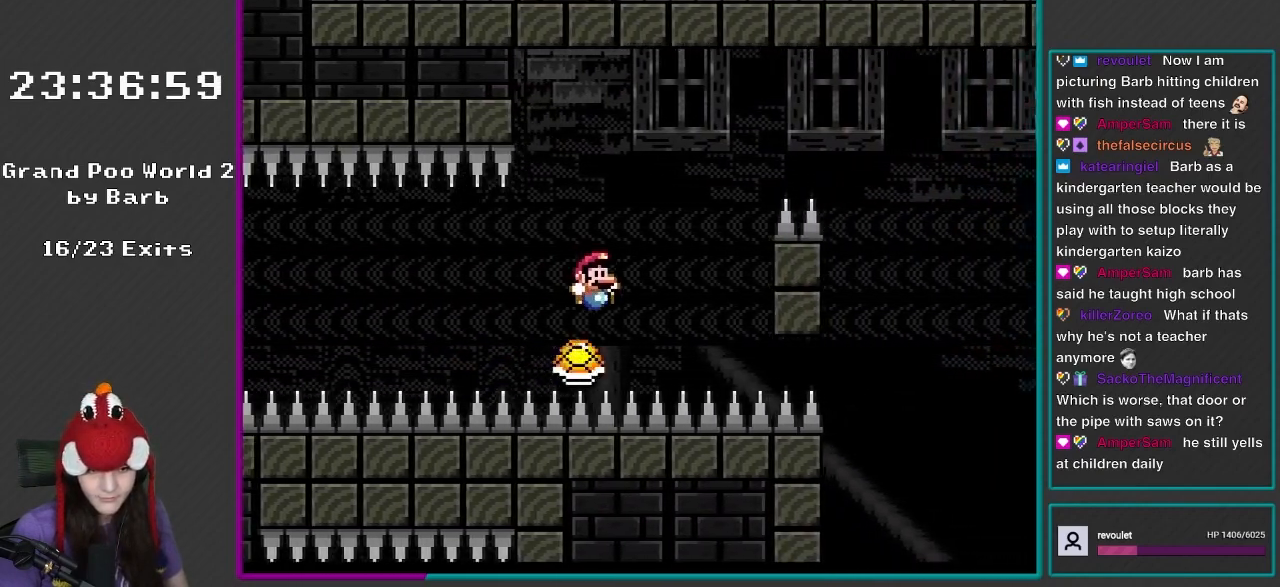
{"buttons": ["B", "Y", "DPAD_RIGHT"], "events": [[183, "B", "down"], [183, "DPAD_LEFT", "down"], [183, "DPAD_RIGHT", "up"], [183, "DPAD_UP", "down"], [300, "DPAD_LEFT", "up"], [333, "DPAD_RIGHT", "down"], [333, "DPAD_UP", "up"]]}
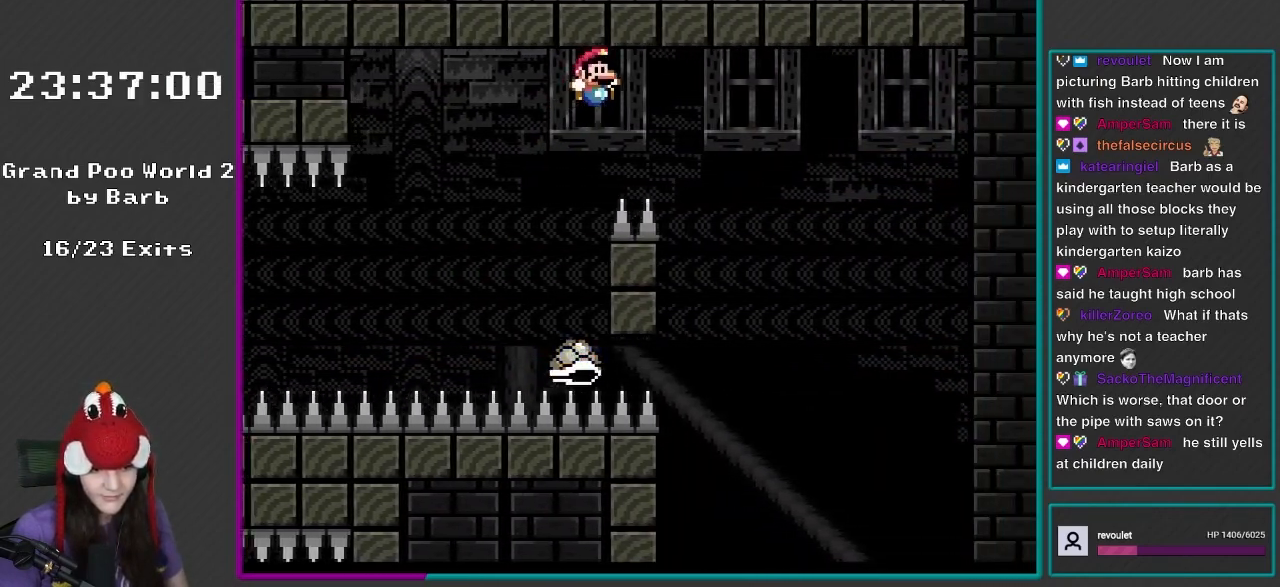
{"buttons": ["B", "Y", "DPAD_UP", "DPAD_LEFT"], "events": [[150, "B", "up"], [217, "B", "down"], [467, "DPAD_RIGHT", "up"], [467, "DPAD_UP", "down"], [500, "DPAD_LEFT", "down"]]}
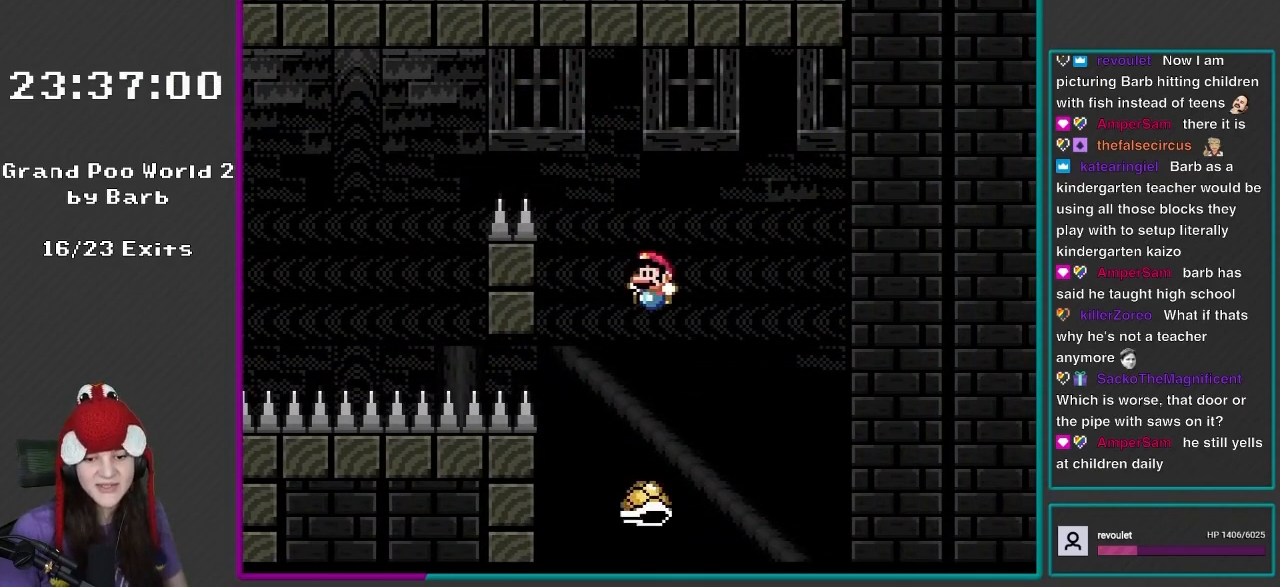
{"buttons": ["B", "Y", "DPAD_LEFT"], "events": [[117, "DPAD_LEFT", "up"], [117, "DPAD_RIGHT", "down"], [117, "DPAD_UP", "up"], [367, "DPAD_LEFT", "down"], [367, "DPAD_RIGHT", "up"], [367, "DPAD_UP", "down"], [483, "DPAD_UP", "up"]]}
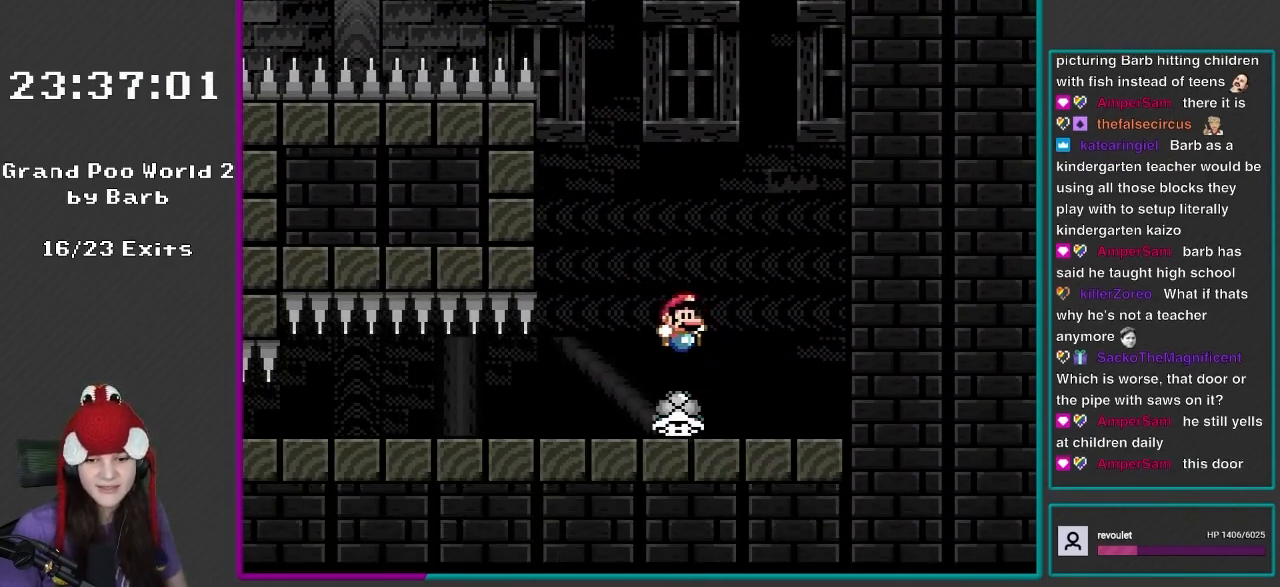
{"buttons": ["B", "Y", "DPAD_RIGHT"], "events": [[33, "DPAD_LEFT", "up"], [67, "DPAD_RIGHT", "down"], [183, "DPAD_LEFT", "down"], [183, "DPAD_RIGHT", "up"], [183, "DPAD_UP", "down"], [433, "DPAD_LEFT", "up"], [433, "DPAD_UP", "up"], [483, "DPAD_RIGHT", "down"]]}
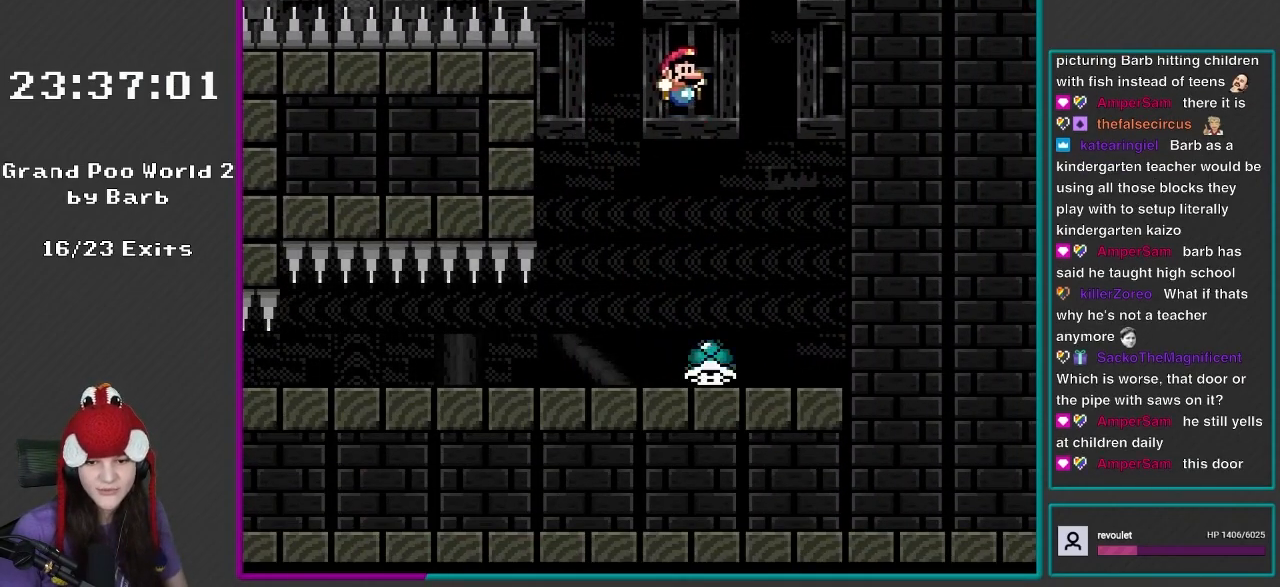
{"buttons": ["B", "Y", "DPAD_UP"], "events": [[267, "DPAD_LEFT", "down"], [267, "DPAD_RIGHT", "up"], [267, "DPAD_UP", "down"], [500, "DPAD_LEFT", "up"]]}
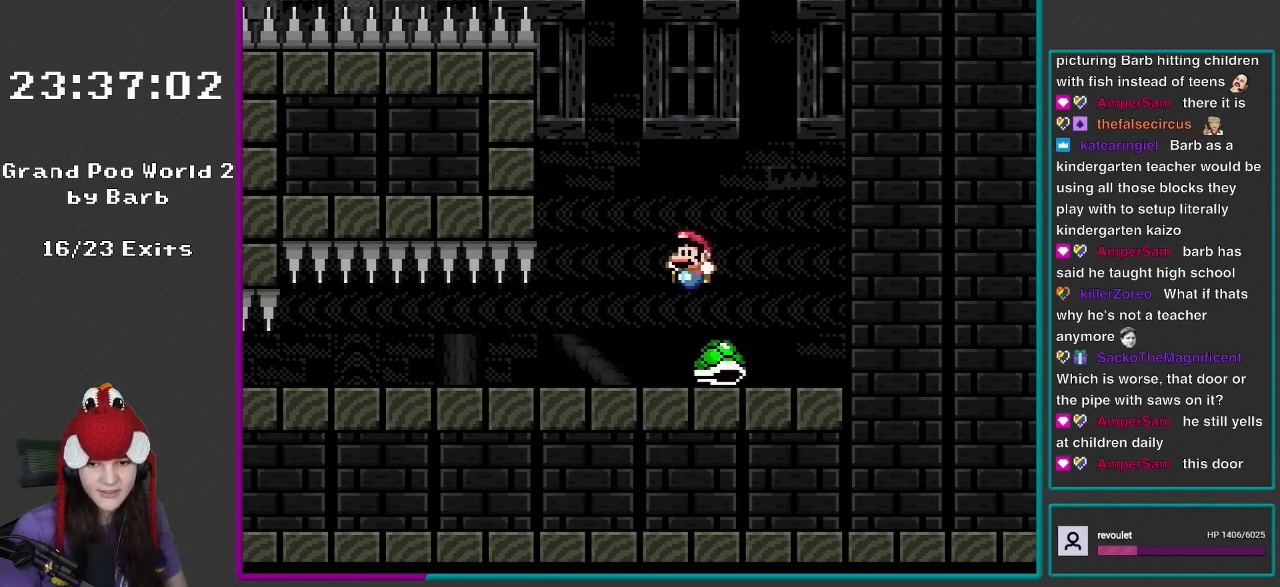
{"buttons": ["B", "Y", "DPAD_RIGHT"], "events": [[33, "DPAD_RIGHT", "down"], [33, "DPAD_UP", "up"], [100, "DPAD_RIGHT", "up"], [100, "DPAD_UP", "down"], [117, "DPAD_LEFT", "down"], [233, "B", "up"], [300, "B", "down"], [400, "DPAD_LEFT", "up"], [400, "DPAD_RIGHT", "down"], [400, "DPAD_UP", "up"]]}
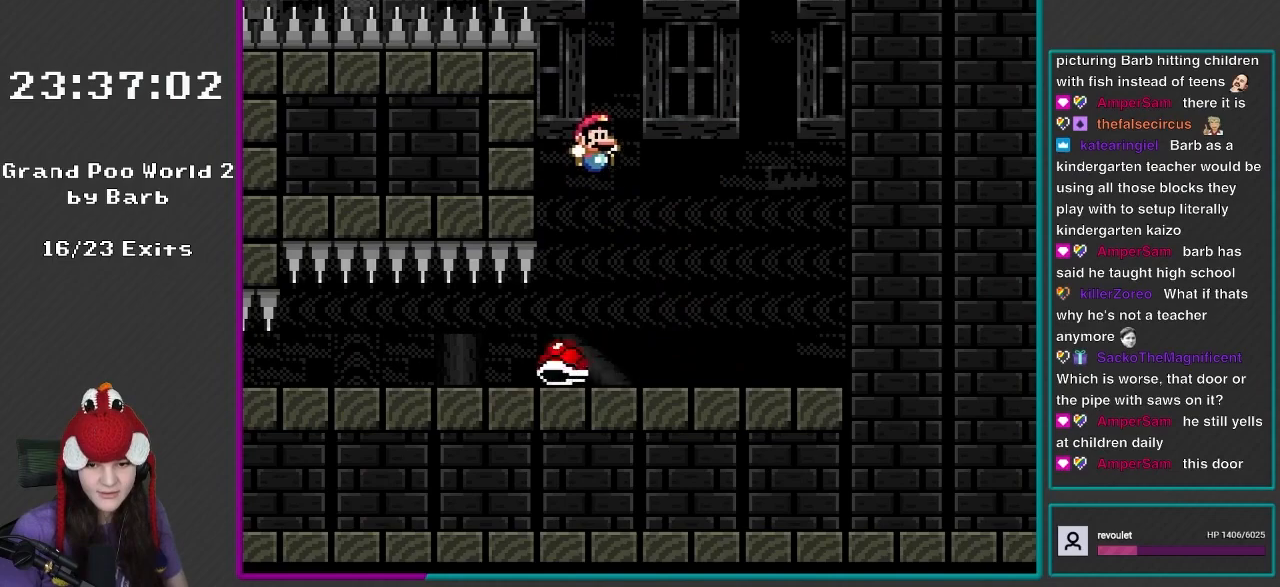
{"buttons": ["Y", "DPAD_RIGHT"], "events": [[167, "B", "up"]]}
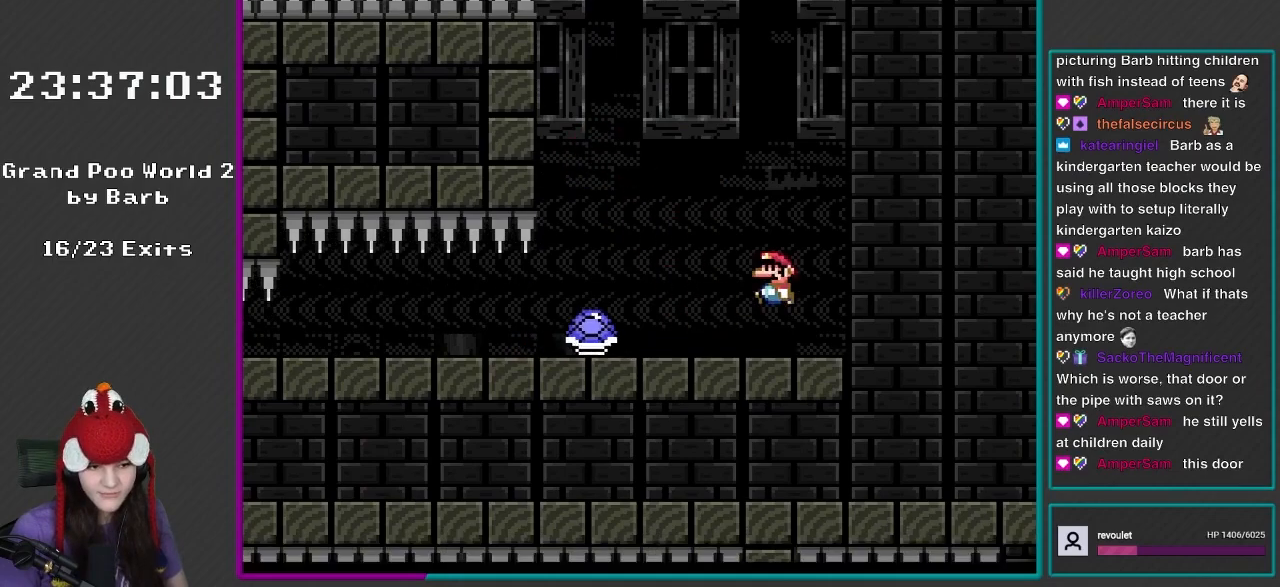
{"buttons": ["Y", "DPAD_LEFT"], "events": [[67, "B", "down"], [67, "DPAD_RIGHT", "up"], [67, "DPAD_UP", "down"], [100, "DPAD_LEFT", "down"], [117, "DPAD_UP", "up"], [233, "B", "up"], [233, "DPAD_UP", "down"], [267, "DPAD_UP", "up"]]}
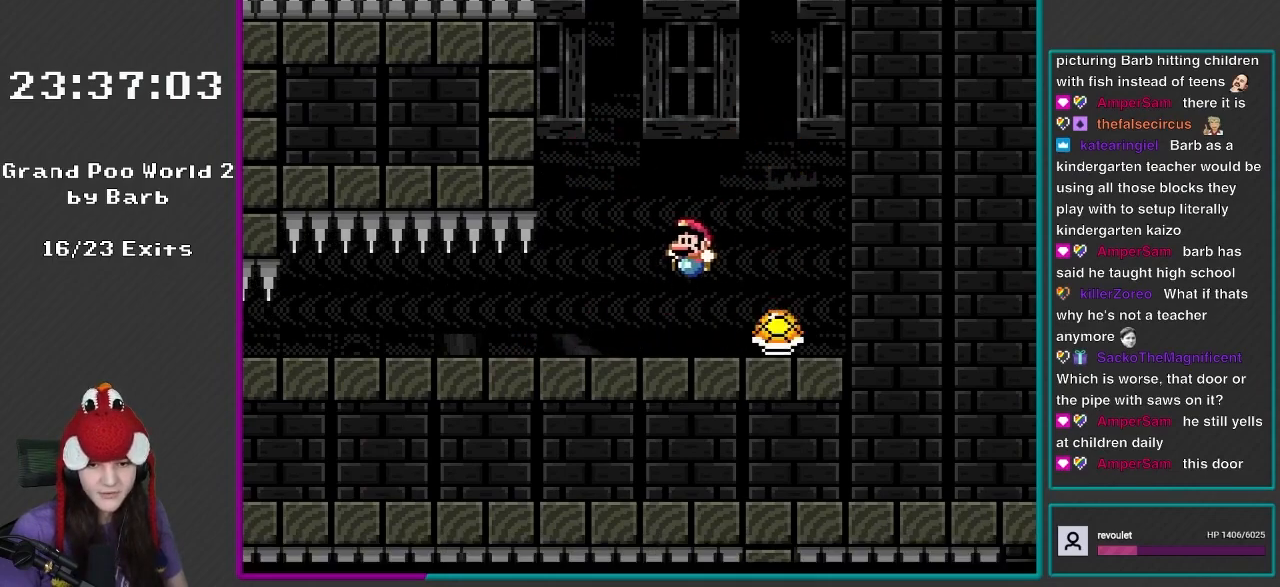
{"buttons": ["Y", "DPAD_LEFT"], "events": []}
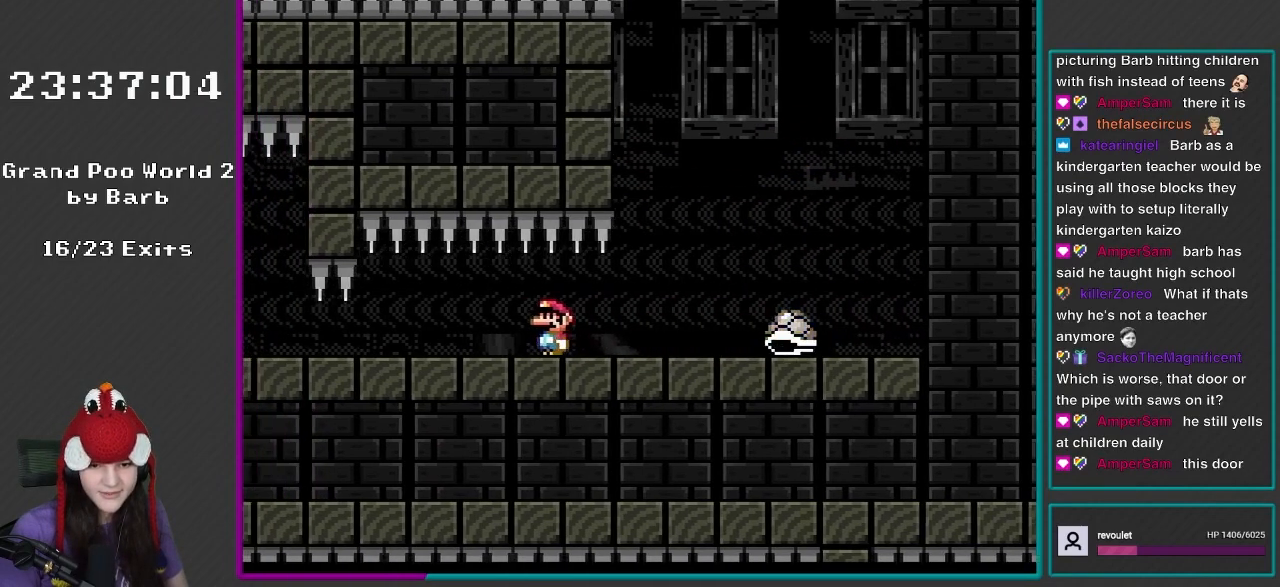
{"buttons": ["X", "DPAD_LEFT"], "events": [[467, "X", "down"], [467, "Y", "up"]]}
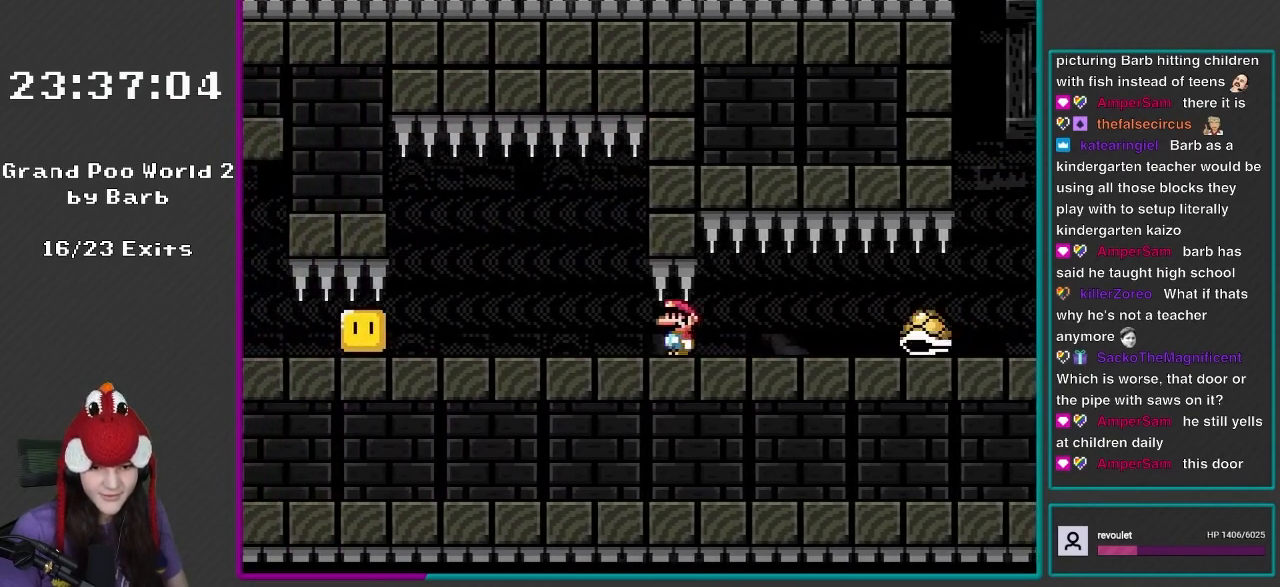
{"buttons": ["X", "DPAD_LEFT"], "events": []}
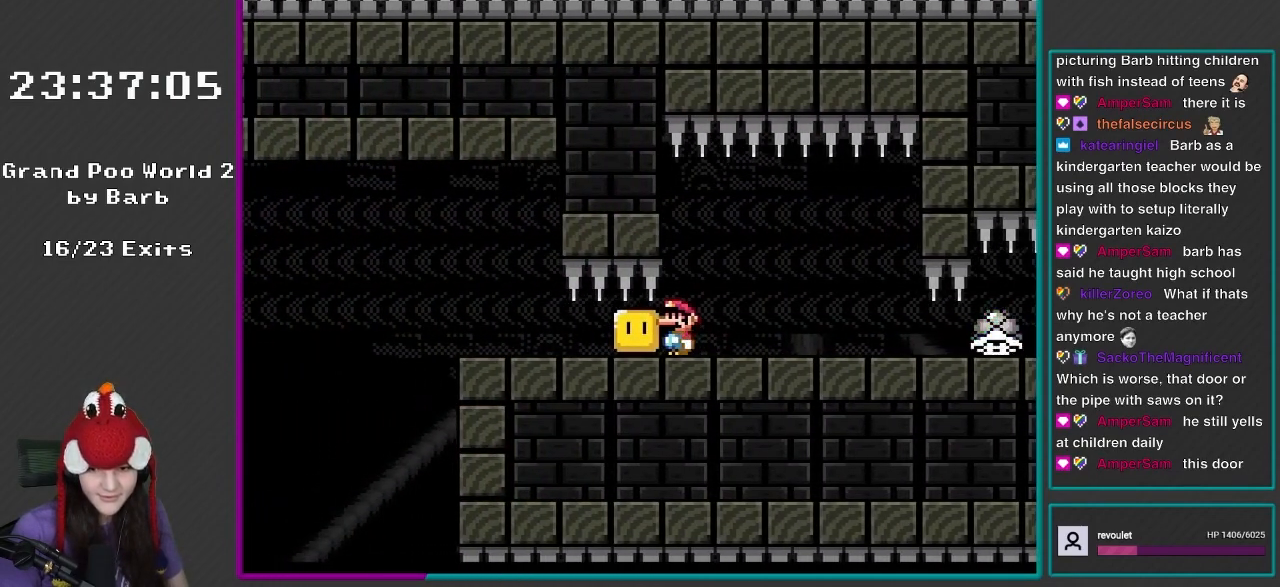
{"buttons": ["X", "DPAD_RIGHT"], "events": [[67, "DPAD_LEFT", "up"], [417, "DPAD_RIGHT", "down"]]}
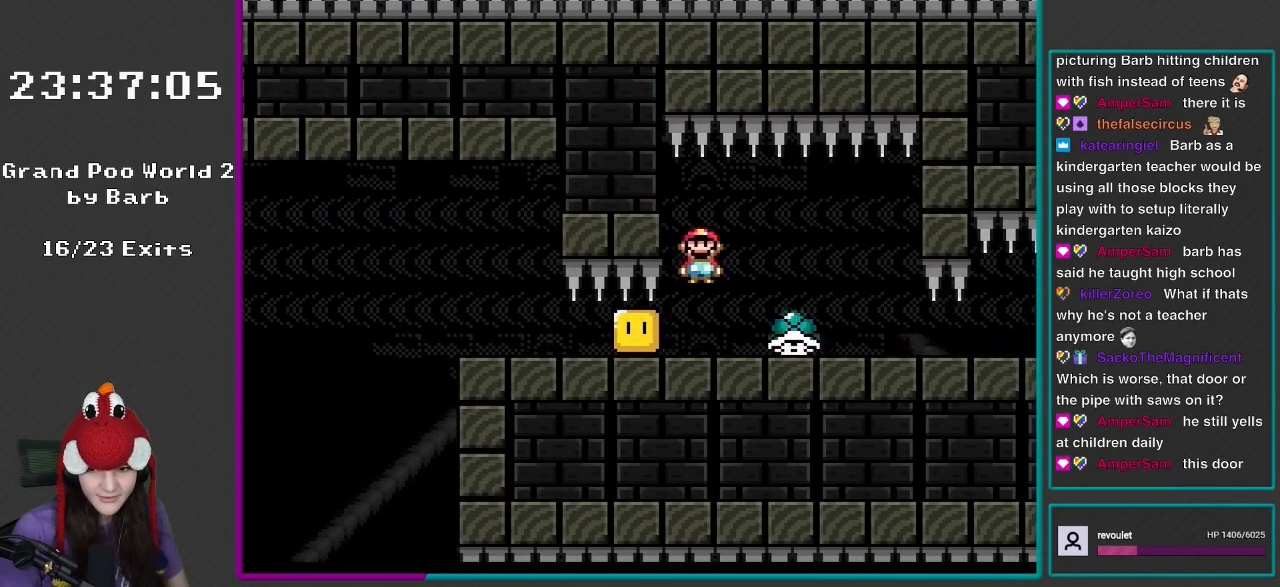
{"buttons": ["Y", "DPAD_RIGHT"], "events": [[33, "A", "down"], [100, "A", "up"], [200, "A", "down"], [333, "A", "up"], [367, "Y", "down"], [383, "X", "up"]]}
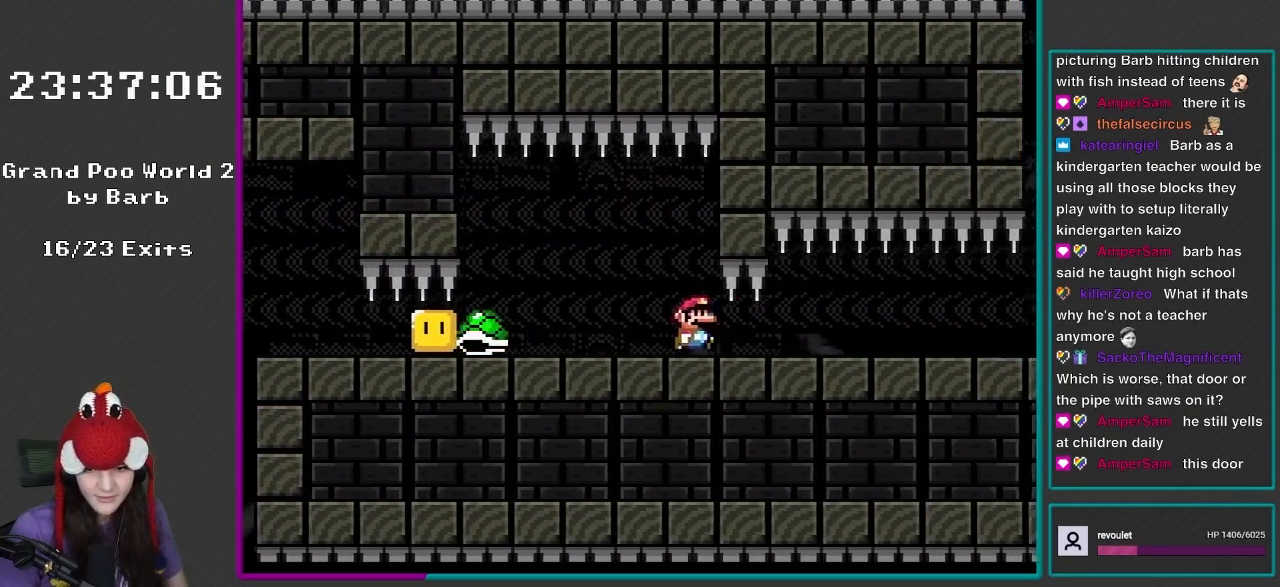
{"buttons": ["Y", "DPAD_RIGHT"], "events": []}
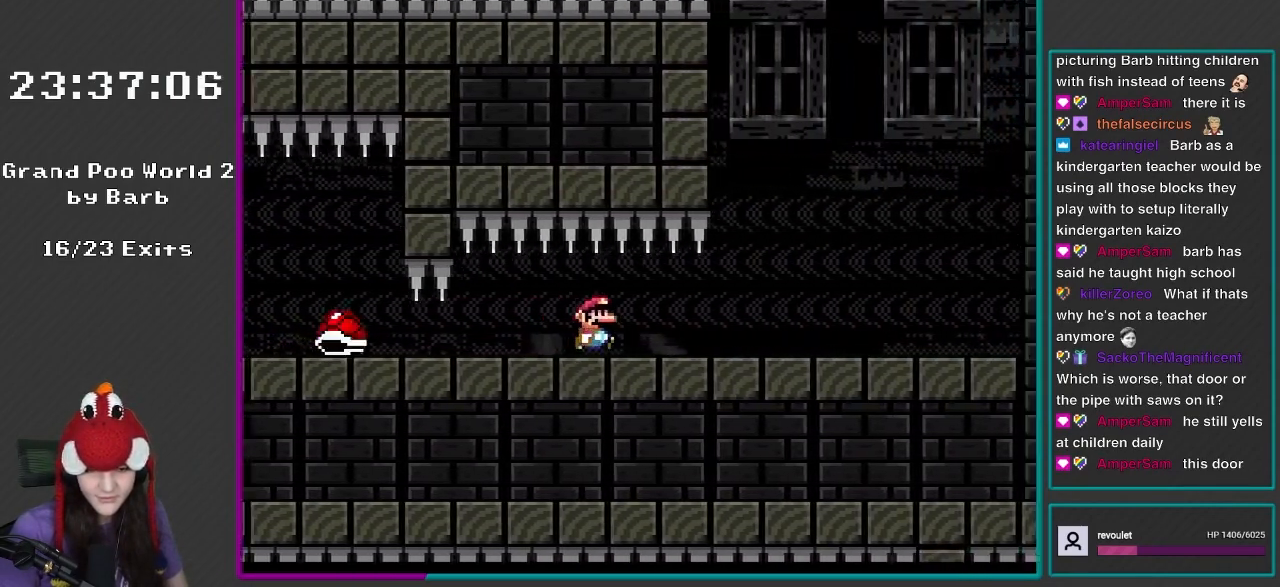
{"buttons": ["X", "DPAD_RIGHT"], "events": [[167, "X", "down"], [167, "Y", "up"]]}
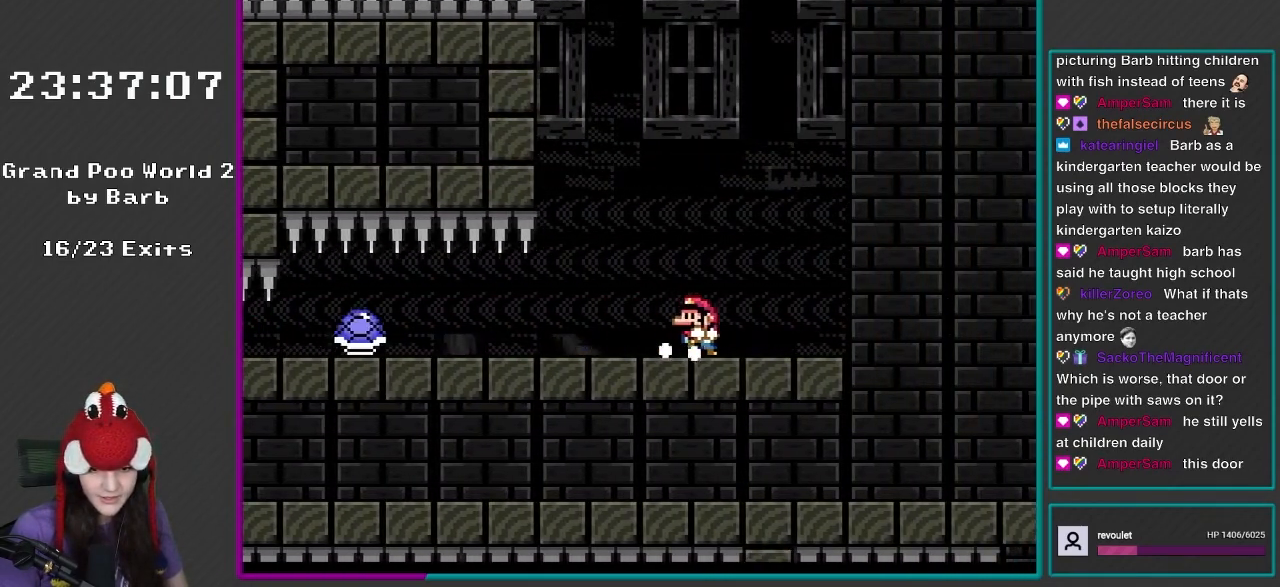
{"buttons": ["X"], "events": [[33, "DPAD_RIGHT", "up"], [67, "DPAD_LEFT", "down"], [183, "DPAD_LEFT", "up"]]}
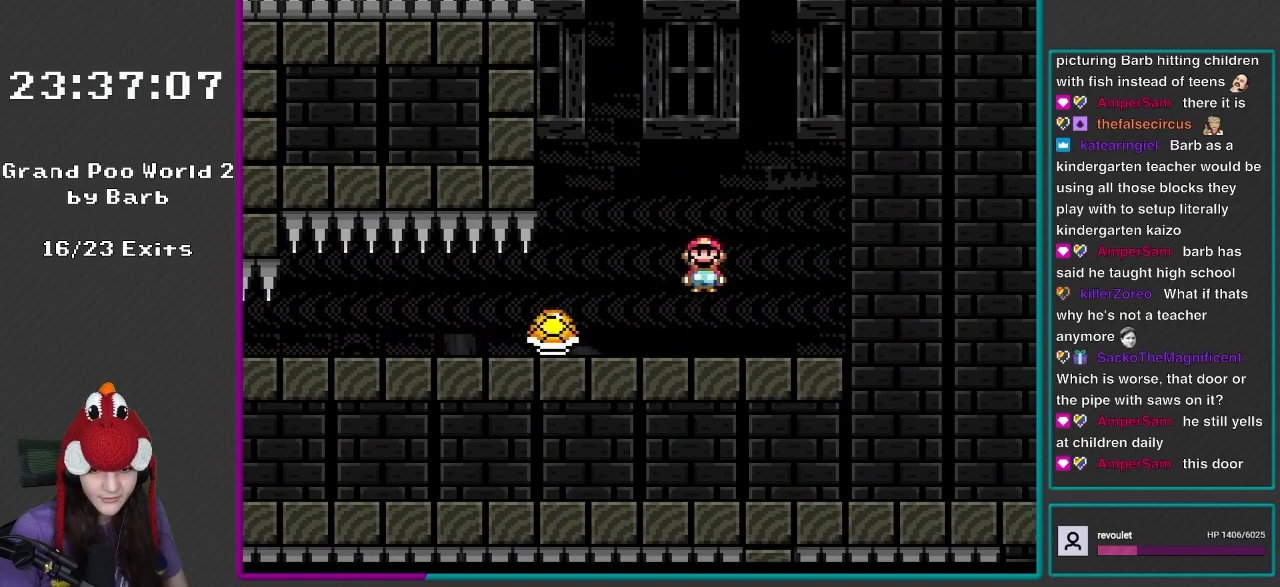
{"buttons": ["Y", "DPAD_LEFT"], "events": [[33, "A", "down"], [33, "DPAD_LEFT", "down"], [167, "A", "up"], [383, "X", "up"], [383, "Y", "down"]]}
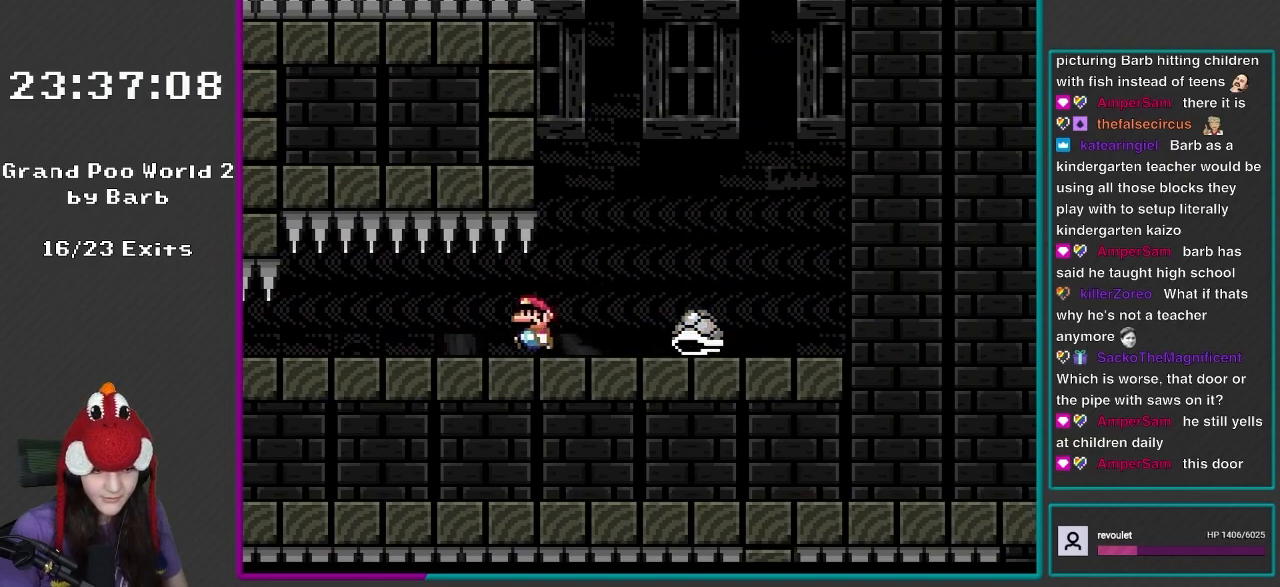
{"buttons": ["Y", "DPAD_LEFT"], "events": []}
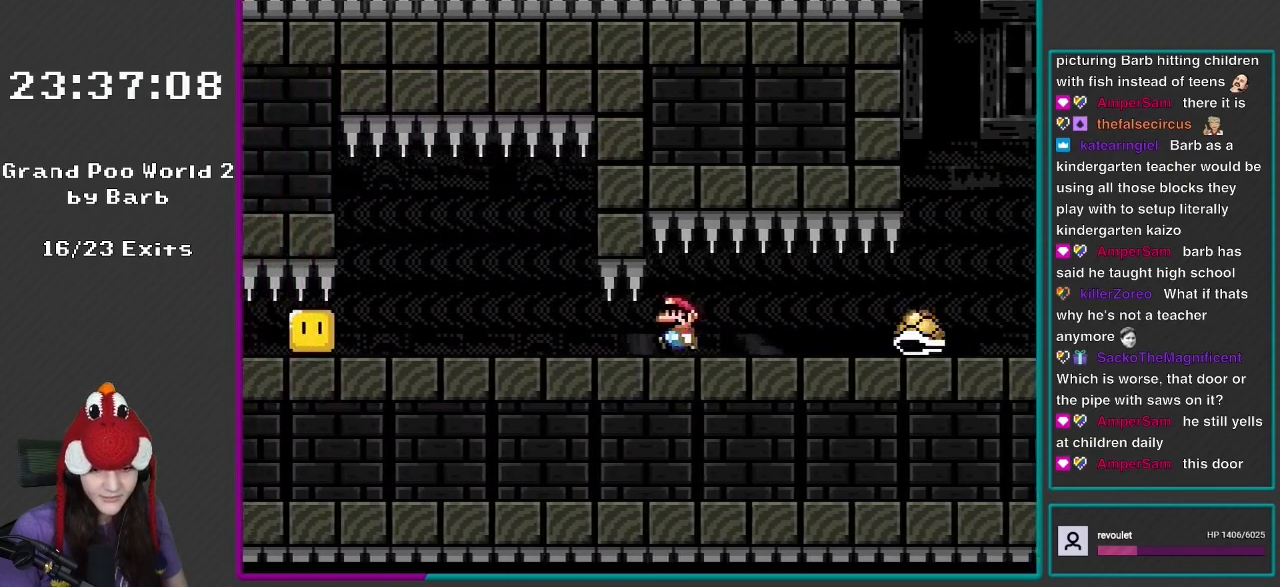
{"buttons": ["X", "DPAD_LEFT"], "events": [[417, "Y", "up"], [450, "X", "down"]]}
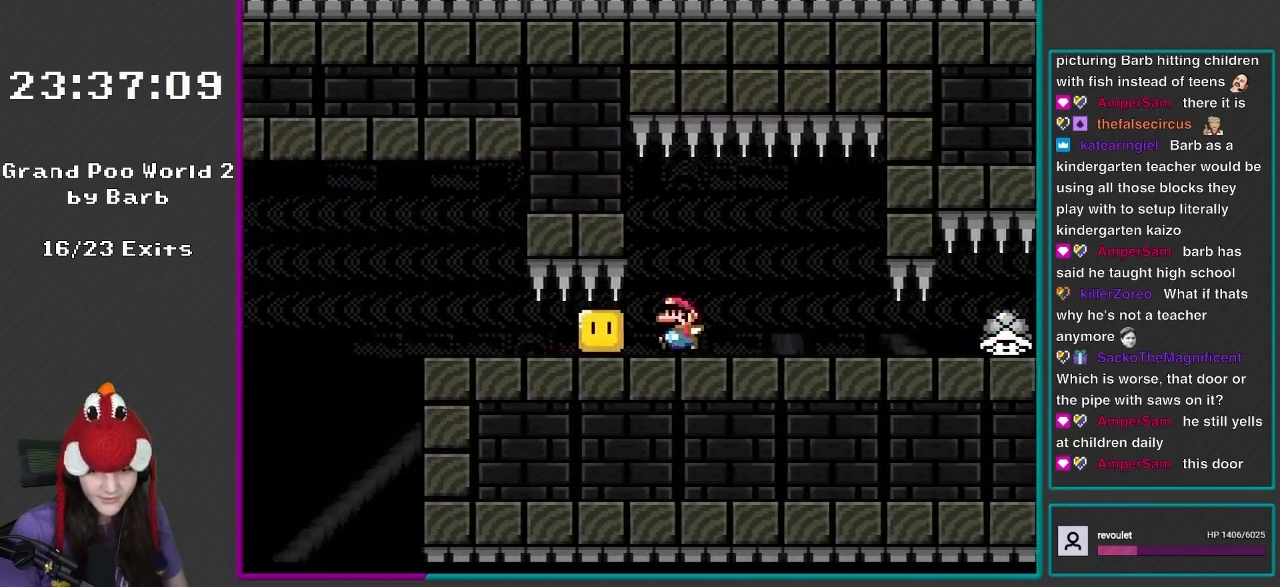
{"buttons": ["X"], "events": [[183, "DPAD_LEFT", "up"]]}
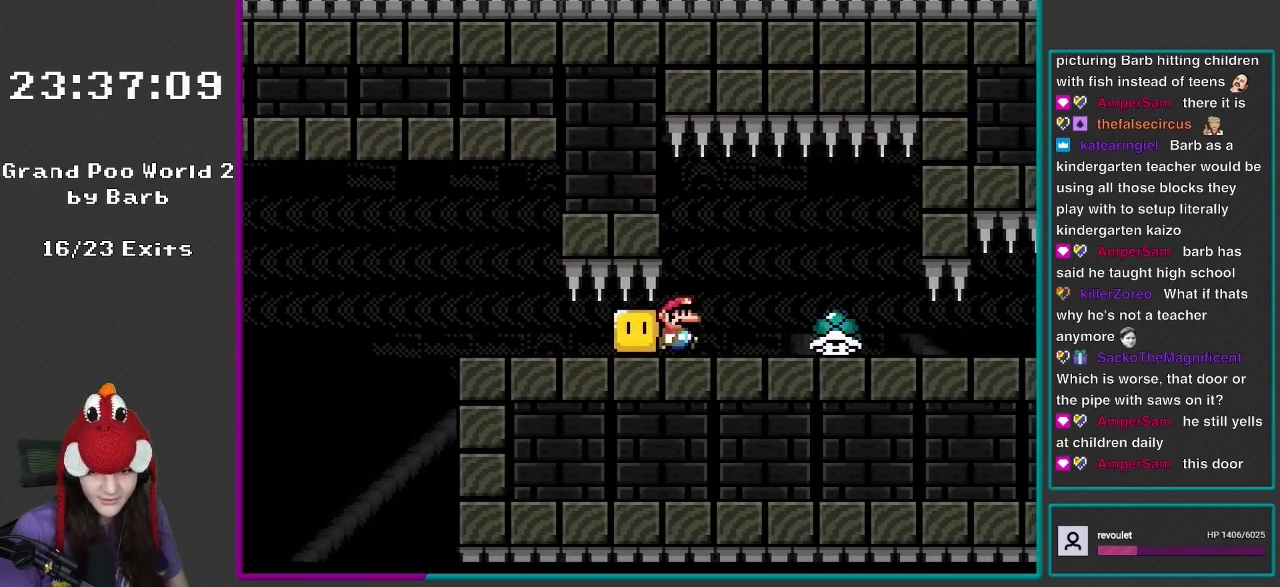
{"buttons": ["Y", "DPAD_RIGHT"], "events": [[100, "DPAD_RIGHT", "down"], [167, "A", "down"], [267, "A", "up"], [367, "A", "down"], [417, "A", "up"], [500, "X", "up"], [500, "Y", "down"]]}
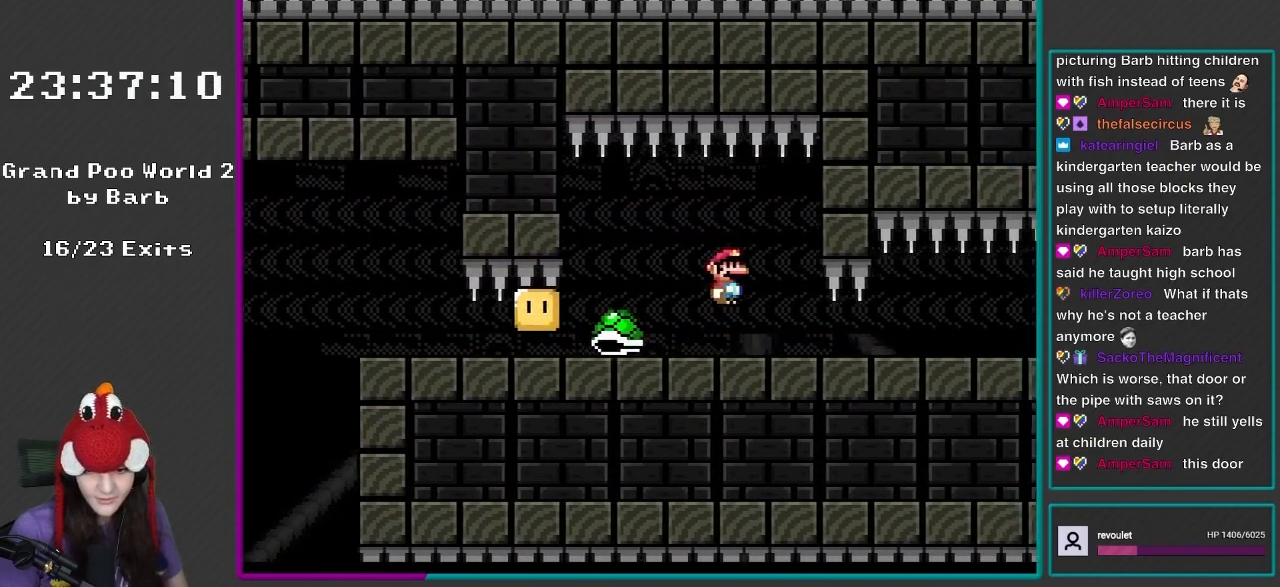
{"buttons": ["Y", "DPAD_RIGHT"], "events": []}
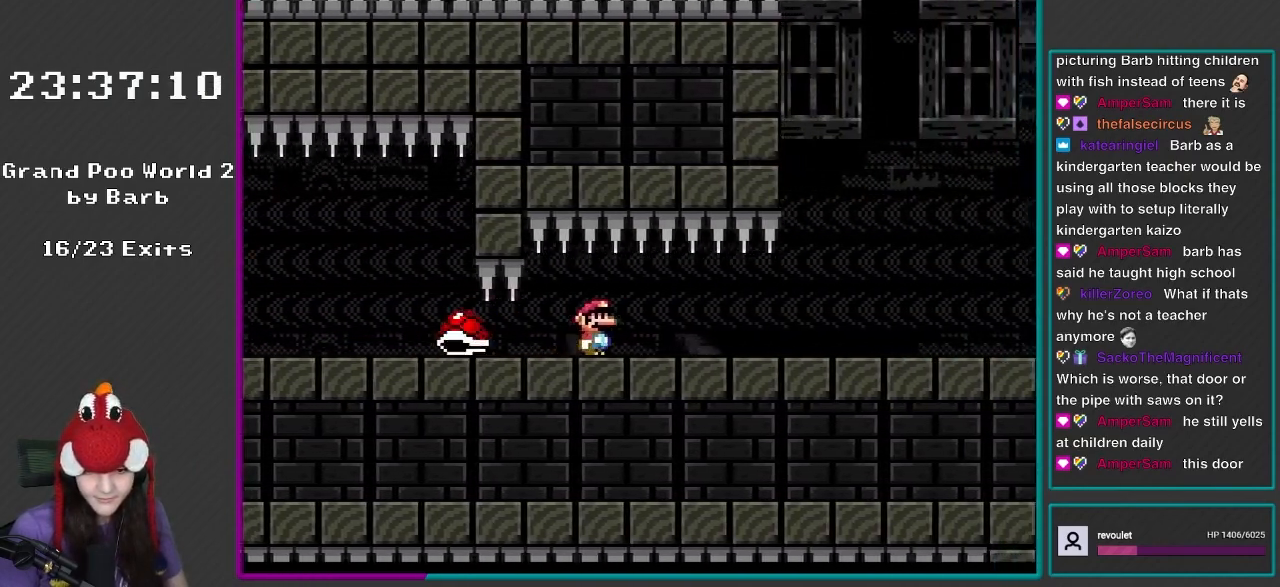
{"buttons": ["X", "DPAD_RIGHT"], "events": [[200, "Y", "up"], [217, "X", "down"]]}
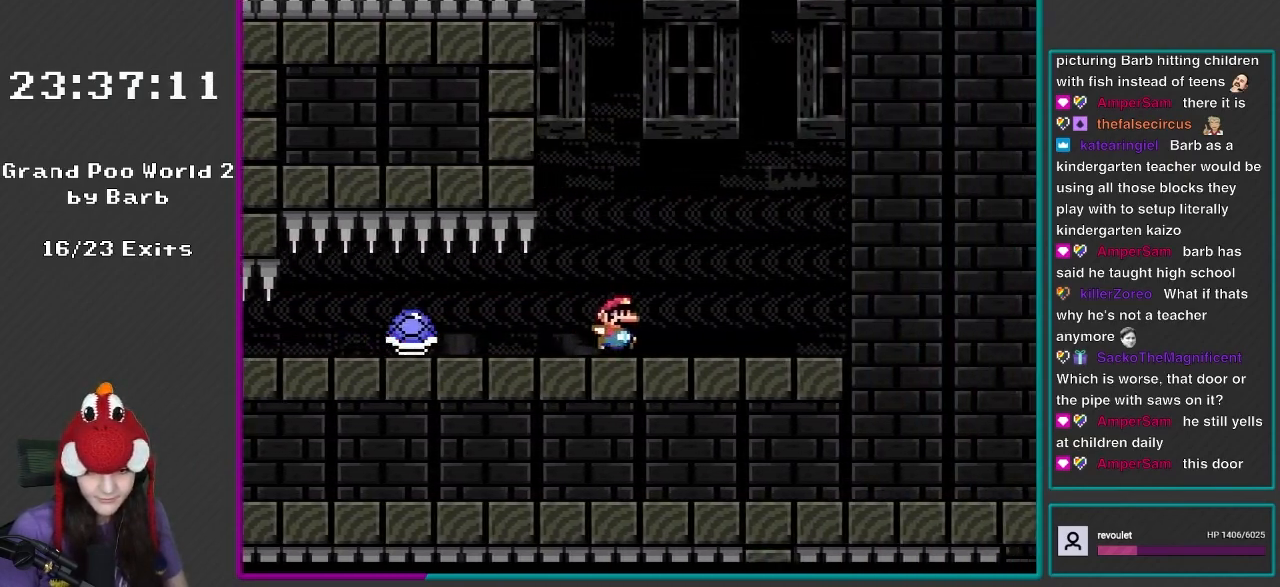
{"buttons": ["A", "X", "DPAD_UP", "DPAD_LEFT"], "events": [[150, "DPAD_RIGHT", "up"], [333, "DPAD_LEFT", "down"], [367, "A", "down"], [367, "DPAD_UP", "down"]]}
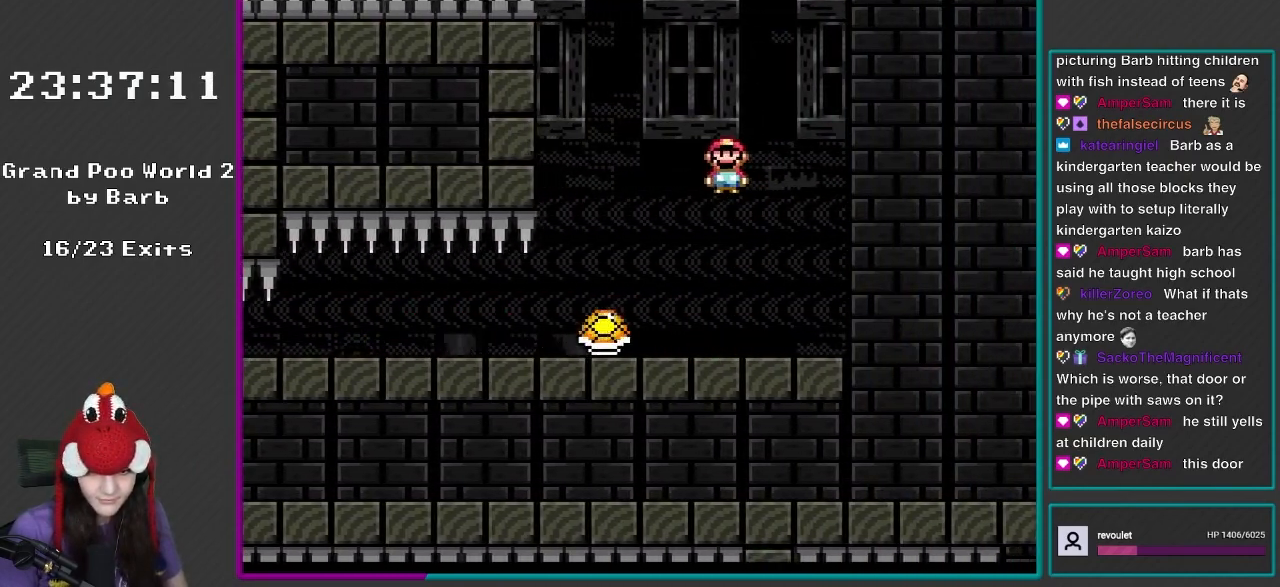
{"buttons": ["Y", "DPAD_LEFT"], "events": [[83, "A", "up"], [333, "X", "up"], [367, "Y", "down"], [400, "DPAD_UP", "up"]]}
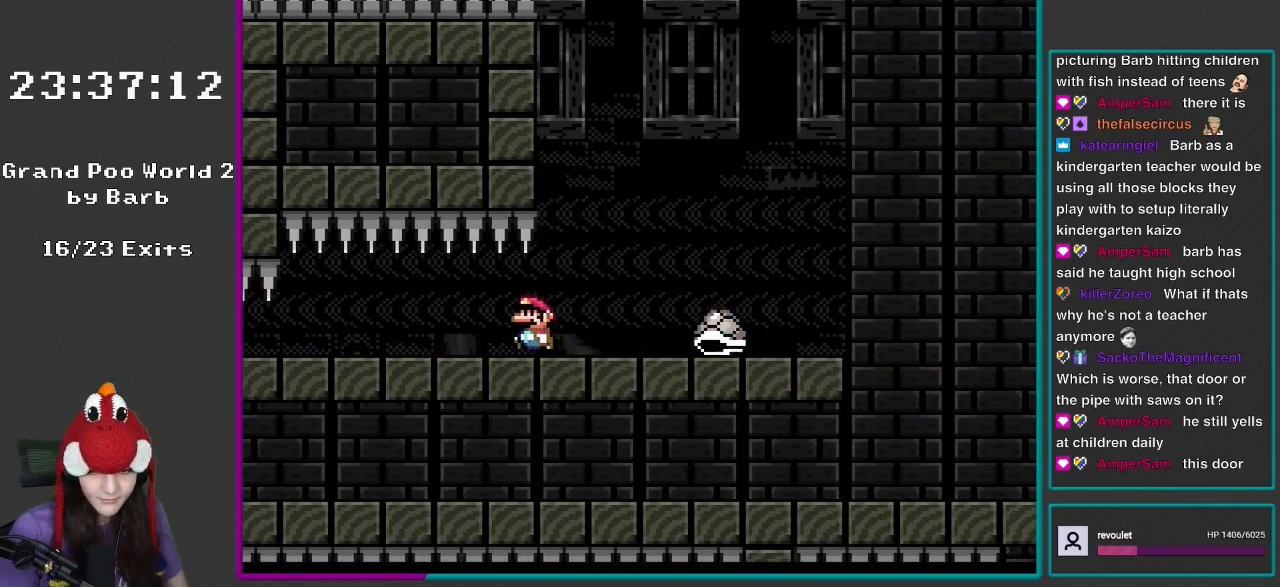
{"buttons": ["Y", "DPAD_LEFT"], "events": []}